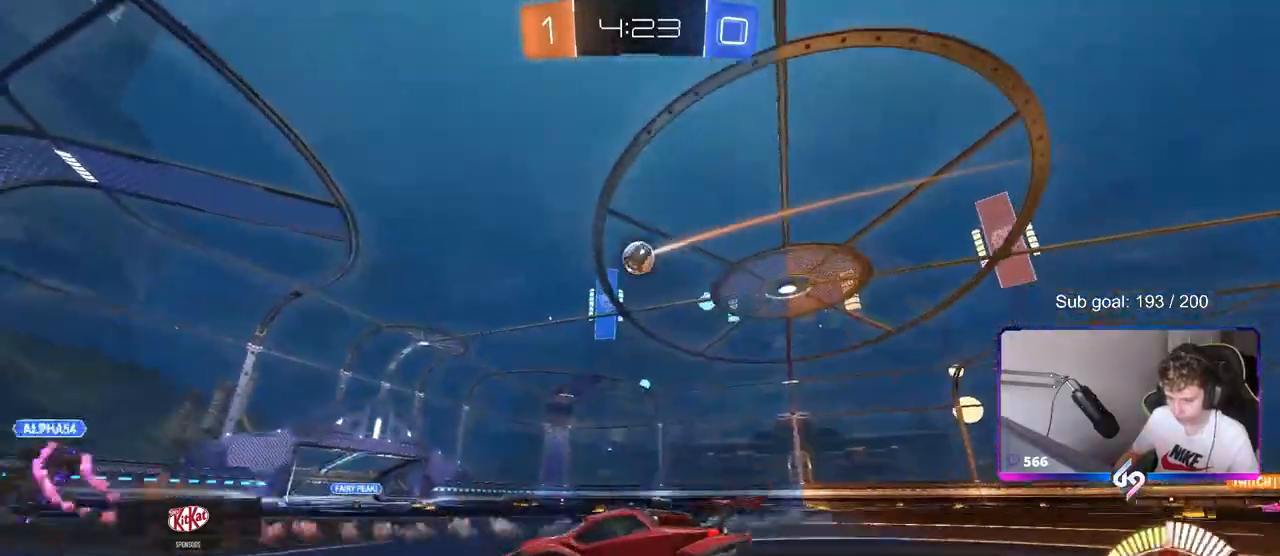
Gameplay with keyboard and mouse; each line is a JSON object with the keys and mouse buttons held at the frame after it. "events" lists presses ("down") and releases ("up") of "1", "2", "3", "4", "5", "a", "alt", "c", "caps_lock", "ctrl", "d", "e", "f", "g", "q", "r", "s", "shift", "space", "t", "tab", "v", "w", "x", "z", "mouse_left", "mouse_wheel" and "mouse_right" between this image and that frame as [ms after this image, input, new state], when the widget could be followed in between. "mouse_left", "mouse_wheel", "mouse_right" = the "left", "wheel", "right" buttons of the "mouse" list. No other keys are recorded. "wheel" means that the mouse wheel is clicked or scrolled. "mouse_move" is the direction in which the mouse moves at that frame (one of eight, or "still"), when it could be read.
{"keys": ["w"], "mouse": [], "mouse_move": "still", "events": [[33, "d", "down"], [83, "s", "up"], [267, "d", "up"], [367, "w", "down"]]}
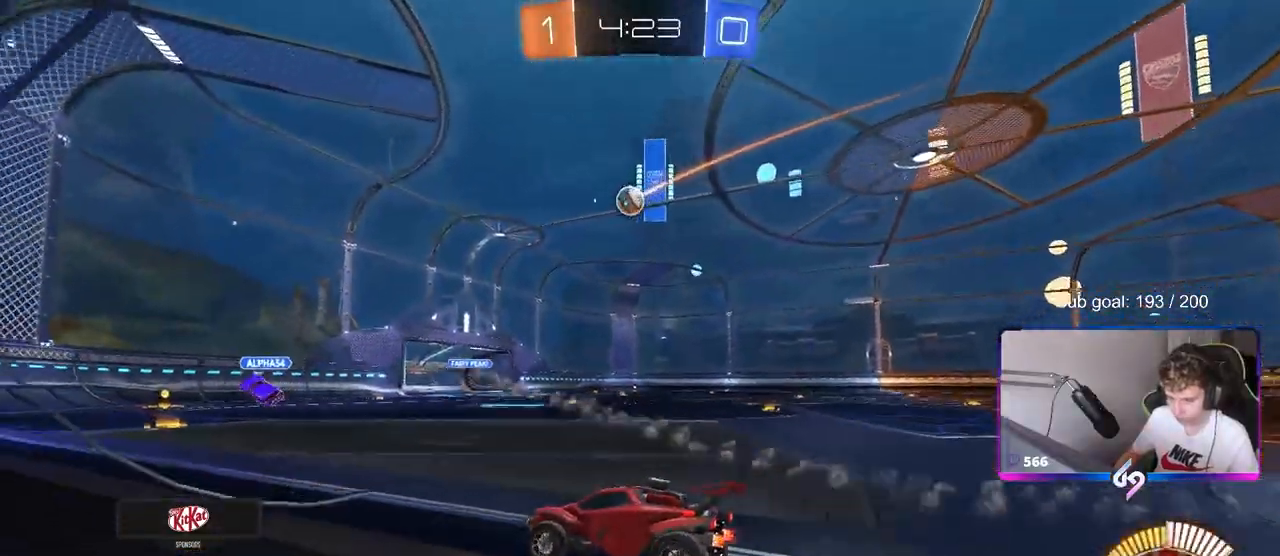
{"keys": ["w"], "mouse": [], "mouse_move": "still", "events": [[167, "w", "up"], [300, "w", "down"]]}
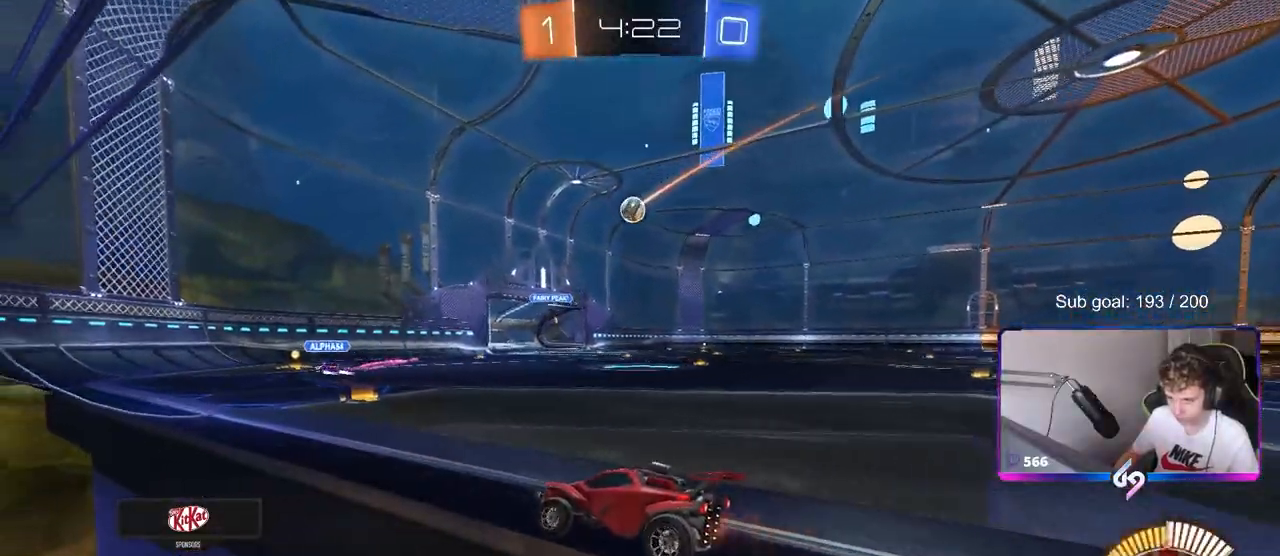
{"keys": ["d", "w"], "mouse": ["left"], "mouse_move": "still", "events": [[150, "d", "down"], [200, "mouse_left", "down"], [283, "d", "up"], [433, "d", "down"]]}
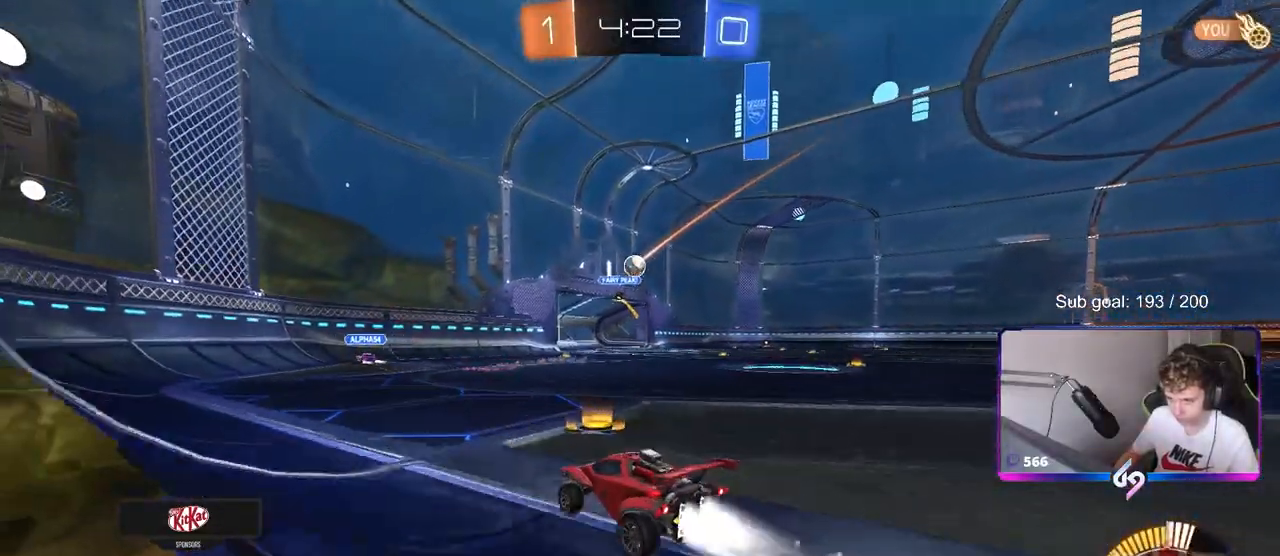
{"keys": ["a", "s"], "mouse": ["right"], "mouse_move": "down-left", "events": [[33, "d", "up"], [83, "mouse_left", "up"], [167, "a", "down"], [250, "a", "up"], [350, "d", "down"], [450, "d", "up"], [450, "w", "up"], [500, "a", "down"], [500, "mouse_right", "down"], [500, "s", "down"]]}
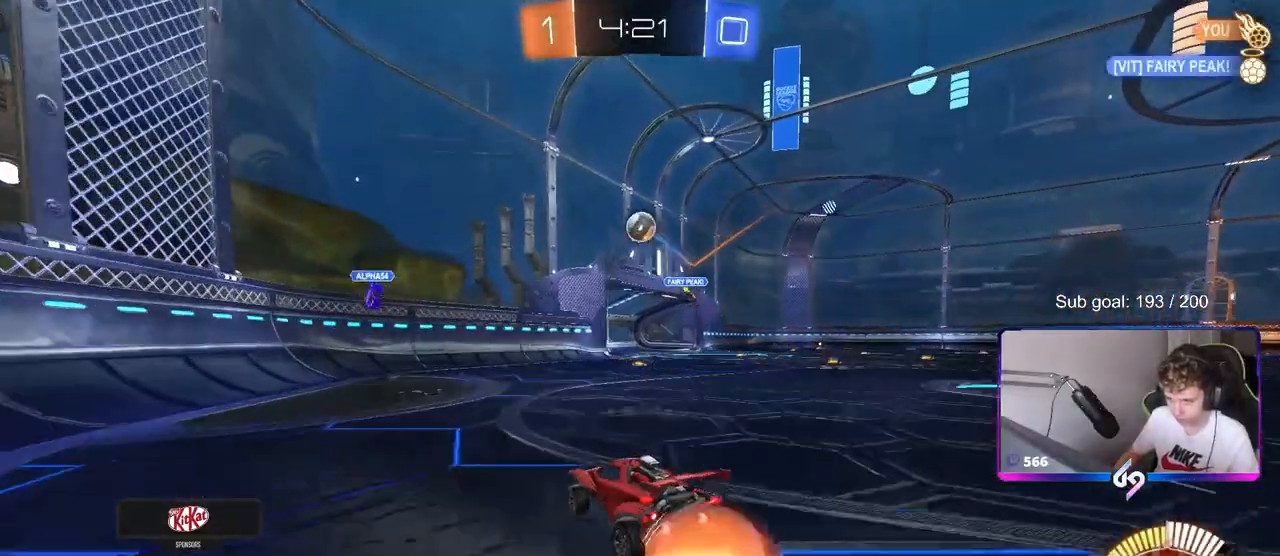
{"keys": [], "mouse": ["left"], "mouse_move": "still", "events": [[133, "a", "up"], [133, "d", "down"], [183, "mouse_right", "up"], [283, "d", "up"], [283, "mouse_left", "down"], [283, "mouse_right", "down"], [283, "s", "up"], [367, "d", "down"], [367, "s", "down"], [450, "d", "up"], [500, "mouse_right", "up"], [500, "s", "up"]]}
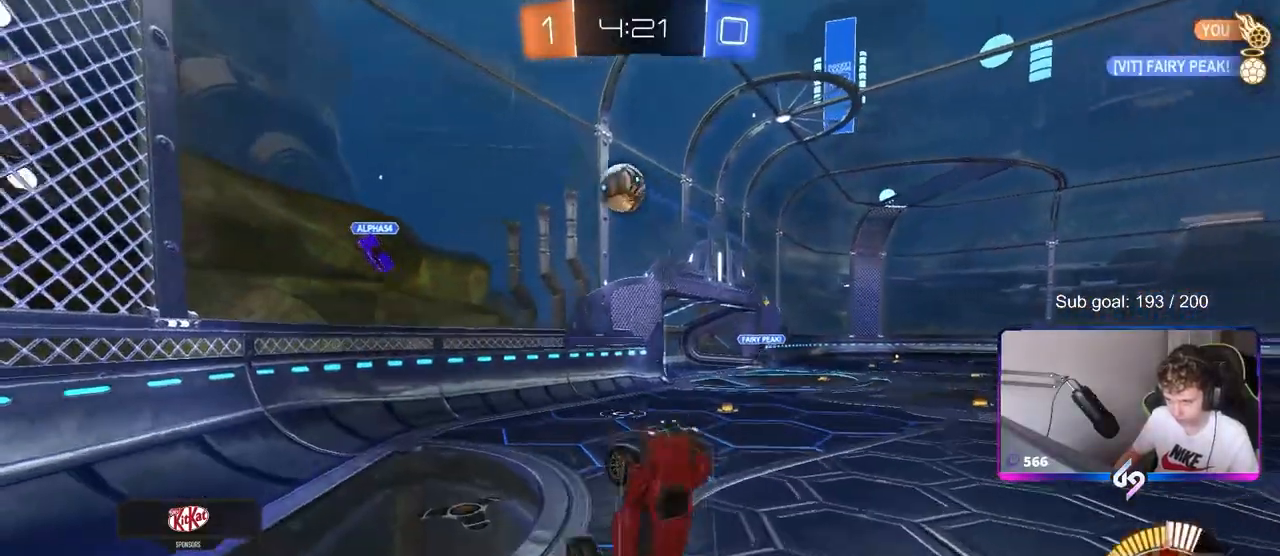
{"keys": ["d"], "mouse": [], "mouse_move": "still", "events": [[100, "a", "down"], [150, "mouse_left", "up"], [233, "a", "up"], [300, "a", "down"], [300, "shift", "down"], [383, "a", "up"], [383, "d", "down"], [383, "shift", "up"]]}
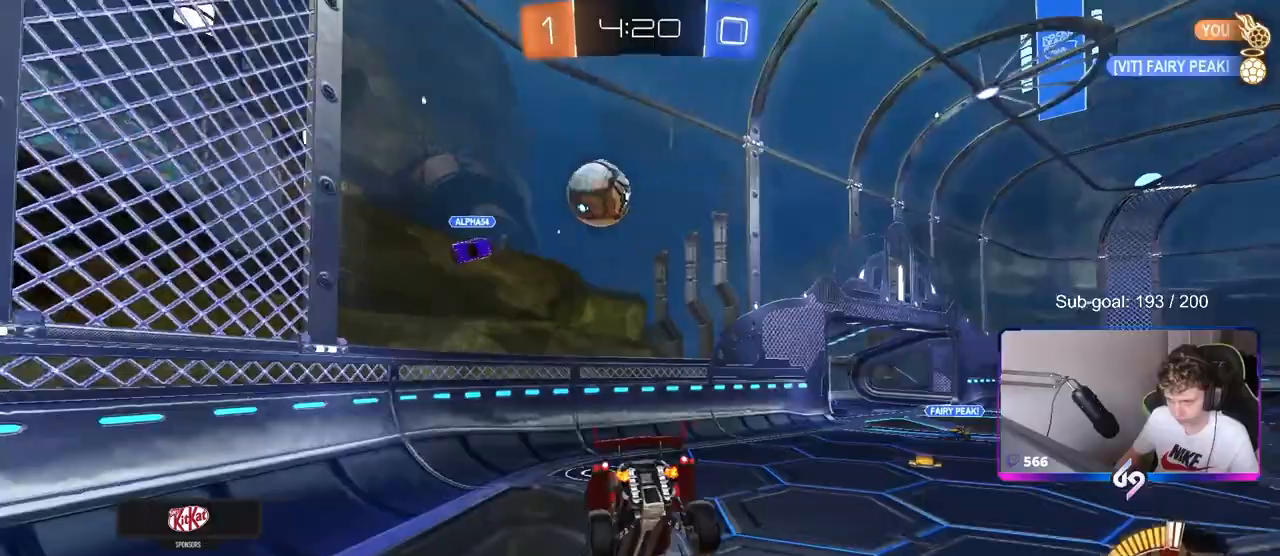
{"keys": ["d", "w"], "mouse": [], "mouse_move": "still", "events": [[400, "w", "down"]]}
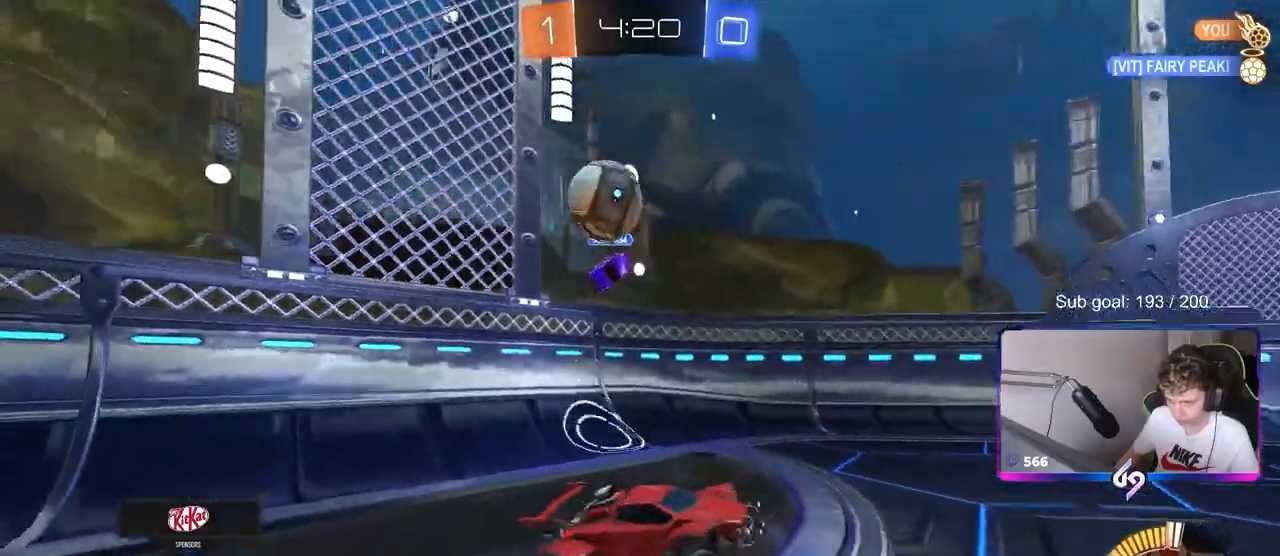
{"keys": ["d", "w"], "mouse": [], "mouse_move": "still", "events": [[317, "shift", "down"], [367, "shift", "up"]]}
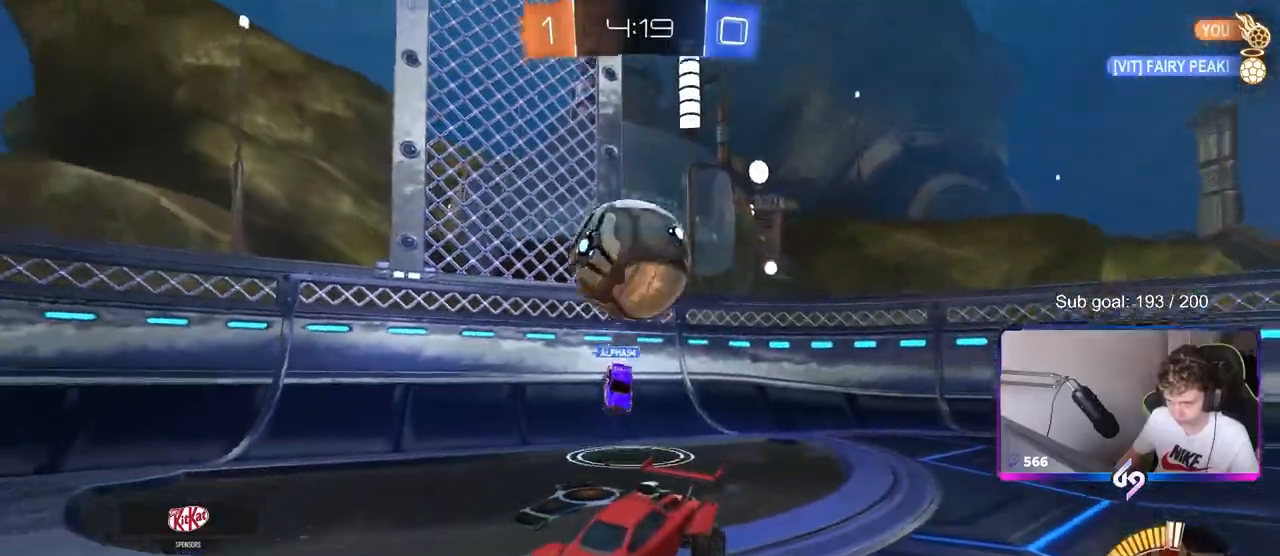
{"keys": ["d", "s"], "mouse": ["right"], "mouse_move": "still", "events": [[17, "w", "up"], [50, "mouse_right", "down"], [100, "s", "down"], [150, "a", "down"], [200, "a", "up"], [200, "mouse_right", "up"], [250, "s", "up"], [300, "mouse_right", "down"], [383, "s", "down"]]}
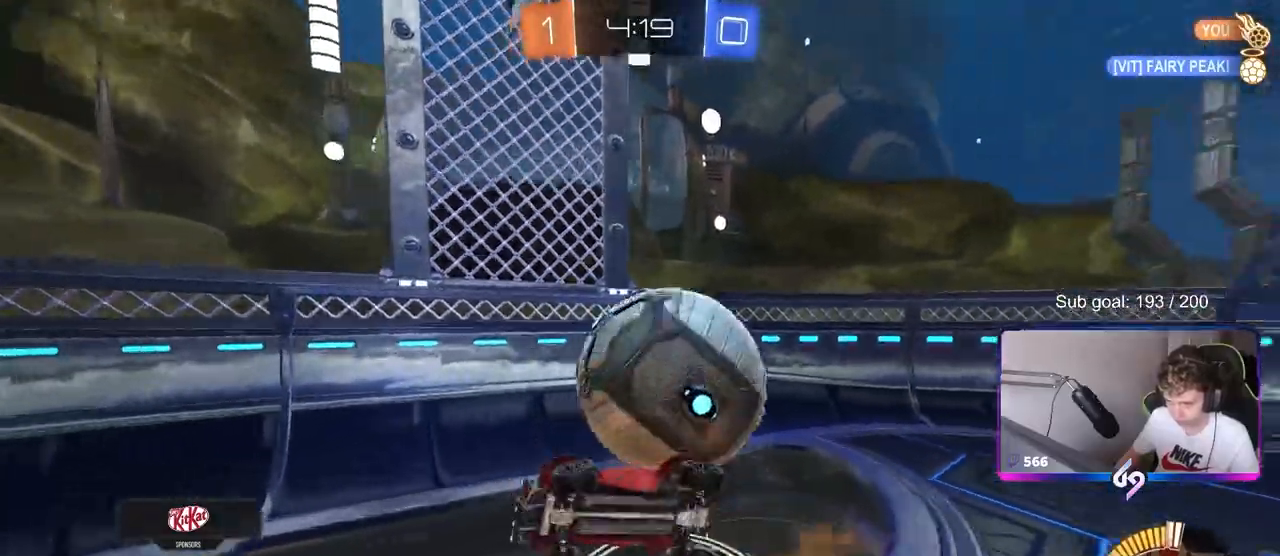
{"keys": ["d", "w"], "mouse": [], "mouse_move": "still", "events": [[17, "mouse_right", "up"], [167, "s", "up"], [250, "shift", "down"], [300, "w", "down"], [350, "shift", "up"]]}
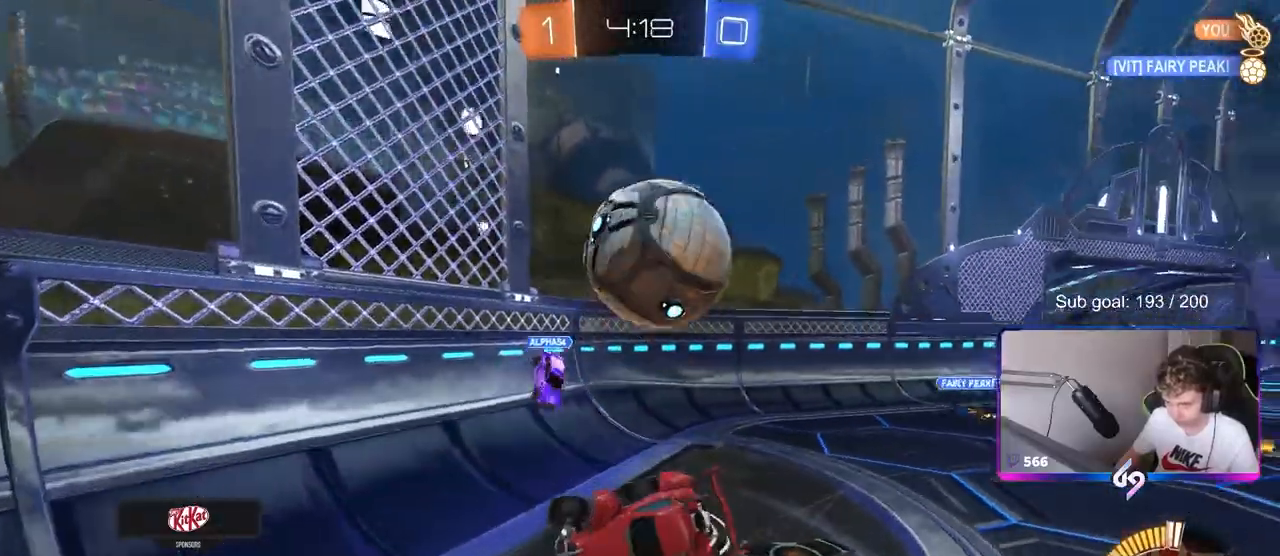
{"keys": ["d", "w"], "mouse": [], "mouse_move": "right", "events": []}
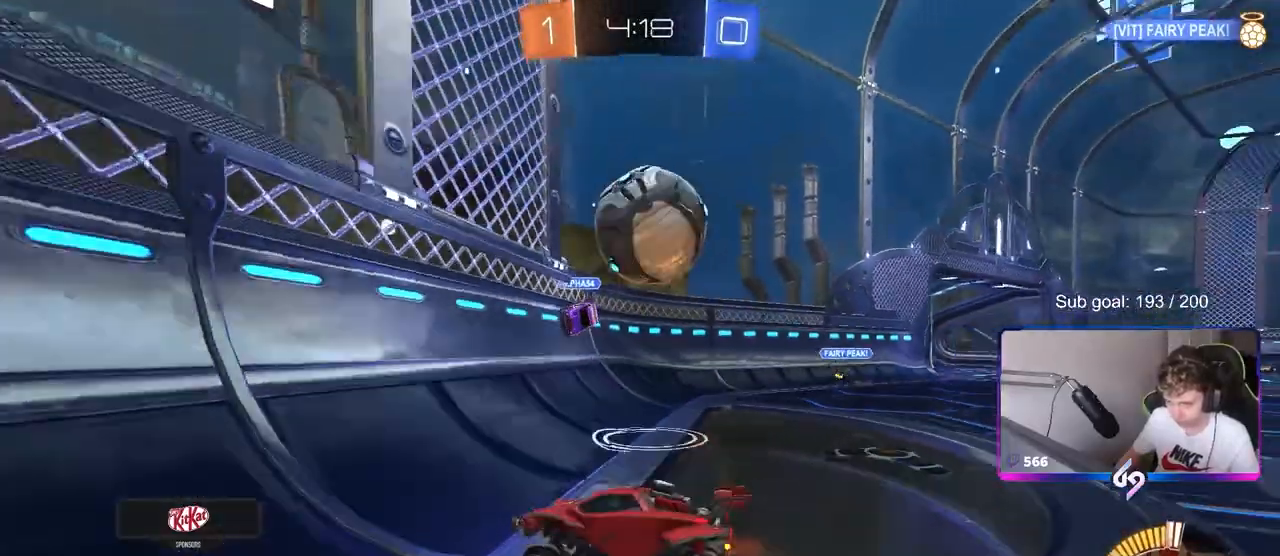
{"keys": ["d", "s"], "mouse": [], "mouse_move": "still", "events": [[50, "shift", "down"], [100, "shift", "up"], [200, "w", "up"], [283, "s", "down"]]}
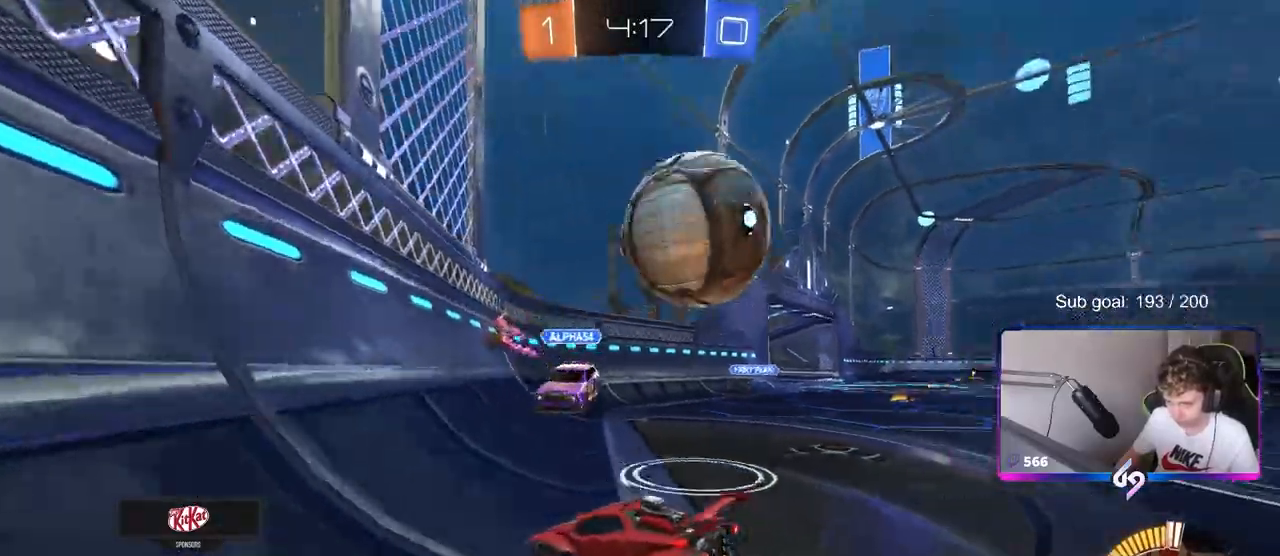
{"keys": ["d", "s"], "mouse": [], "mouse_move": "still", "events": [[67, "d", "up"], [167, "d", "down"]]}
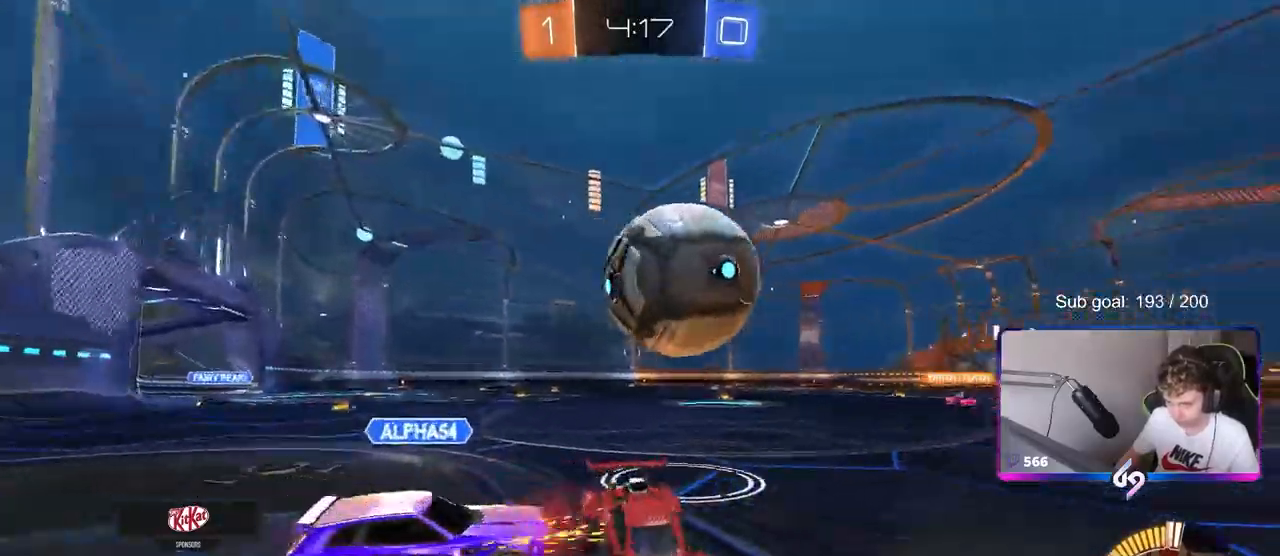
{"keys": ["a", "shift", "w"], "mouse": [], "mouse_move": "still"}
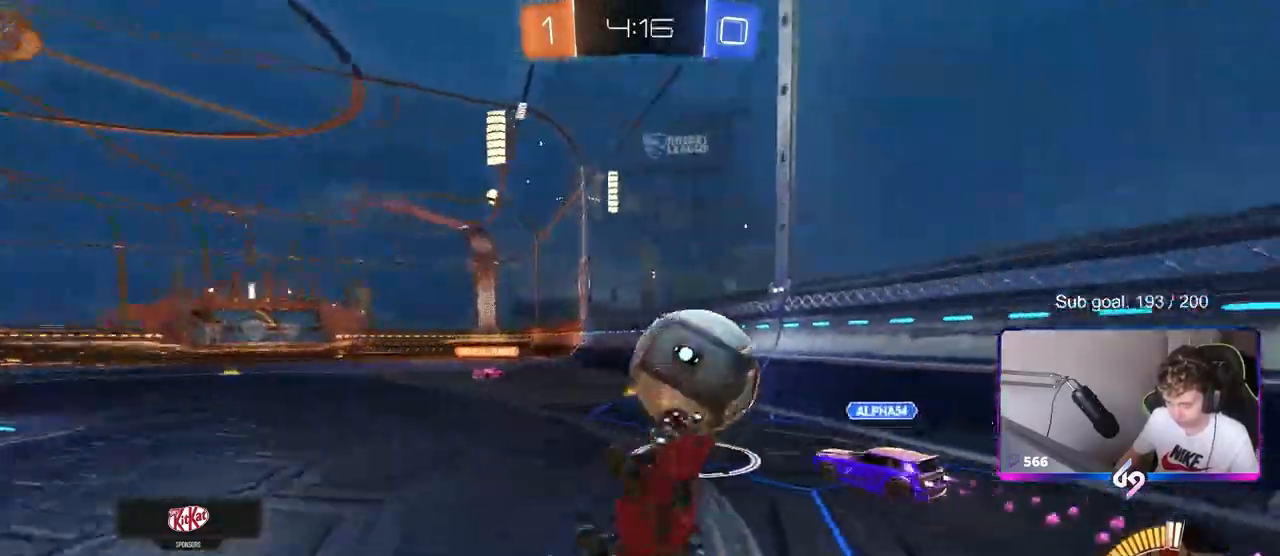
{"keys": ["d", "w"], "mouse": [], "mouse_move": "still", "events": [[383, "a", "up"], [383, "d", "down"], [467, "shift", "up"]]}
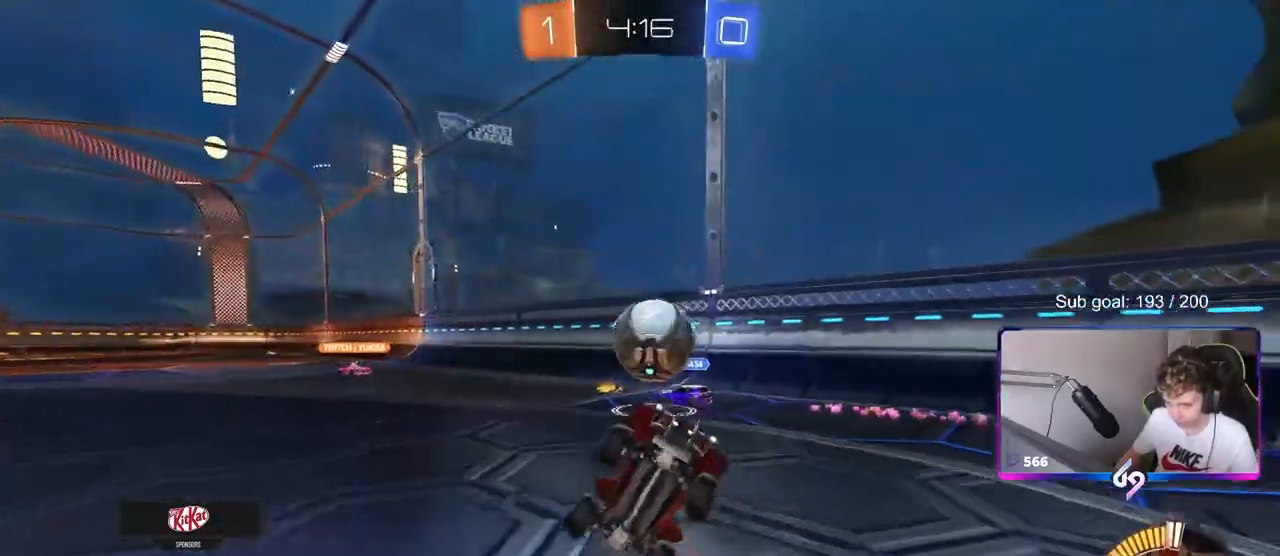
{"keys": ["d", "w"], "mouse": ["left"], "mouse_move": "still", "events": [[167, "mouse_left", "down"], [450, "shift", "down"], [483, "shift", "up"]]}
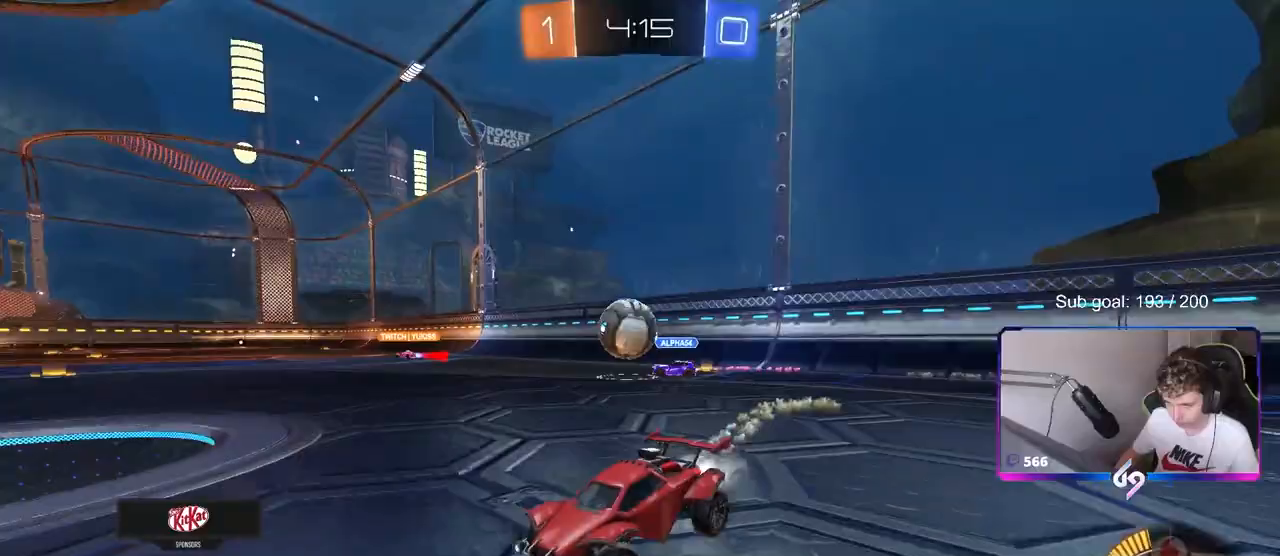
{"keys": ["d", "w"], "mouse": ["left"], "mouse_move": "still", "events": []}
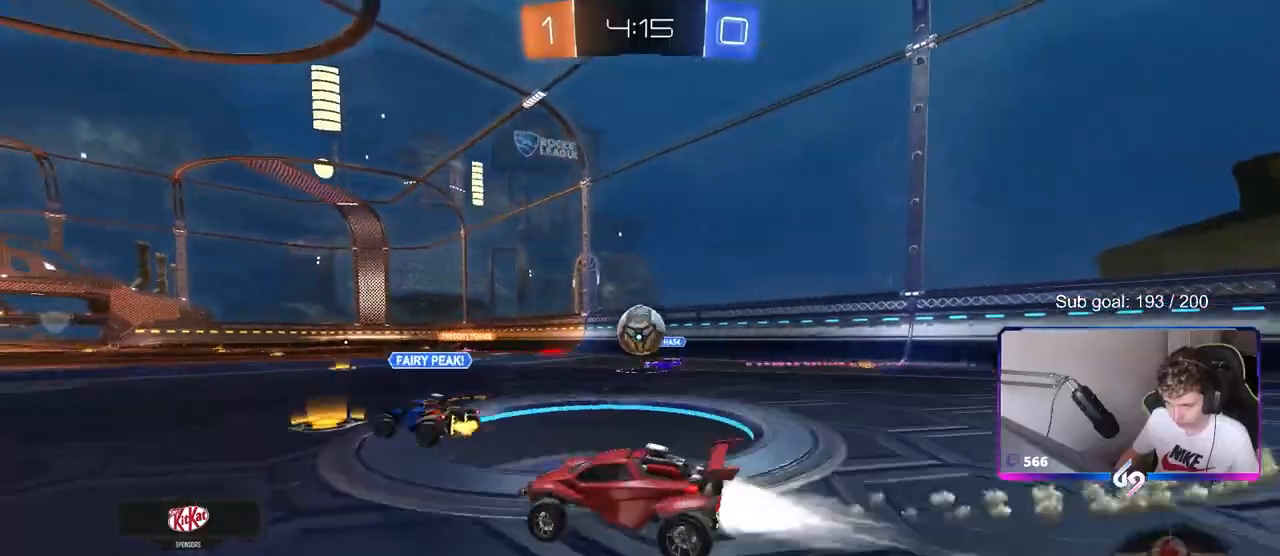
{"keys": ["a", "shift"], "mouse": ["left", "right"], "events": [[100, "mouse_right", "down"], [100, "w", "up"], [150, "s", "down"], [200, "a", "down"], [233, "d", "up"], [233, "shift", "down"], [283, "mouse_right", "up"], [283, "s", "up"], [333, "mouse_right", "down"]]}
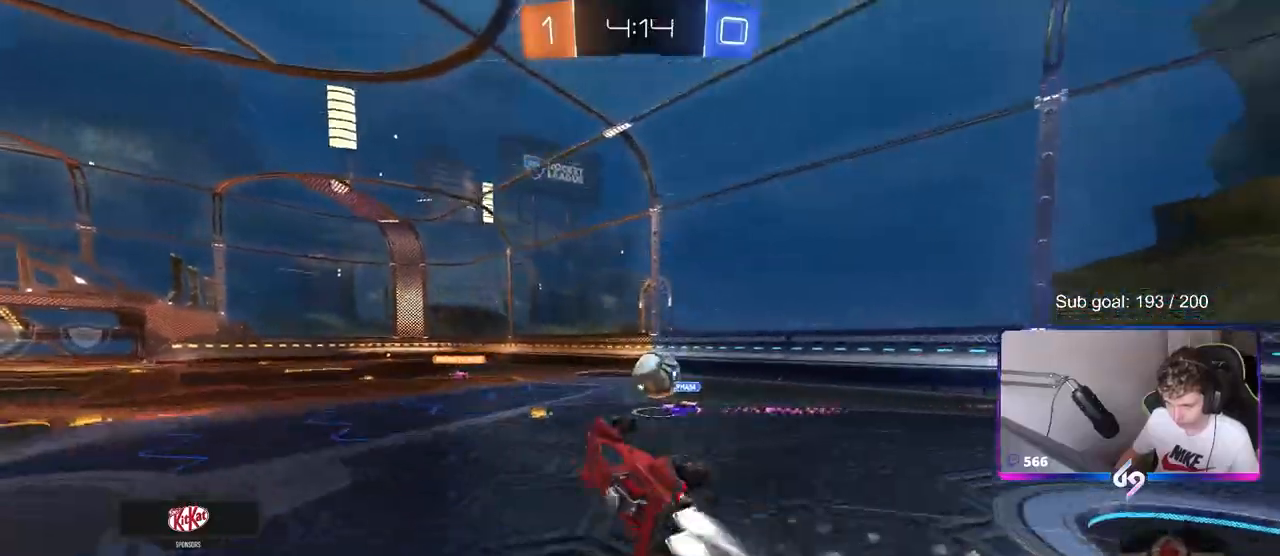
{"keys": ["a", "w"], "mouse": [], "mouse_move": "still", "events": [[17, "mouse_right", "up"], [250, "mouse_left", "up"], [300, "shift", "up"], [350, "a", "up"], [350, "w", "down"], [483, "a", "down"]]}
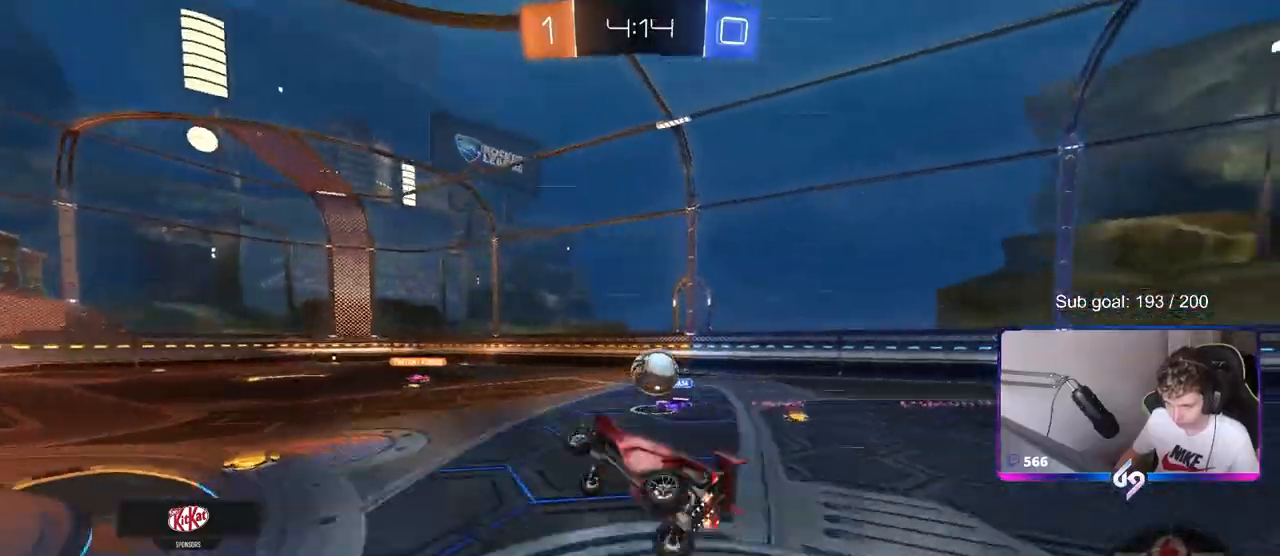
{"keys": ["w"], "mouse": [], "mouse_move": "still", "events": [[133, "a", "up"], [267, "w", "up"], [450, "w", "down"]]}
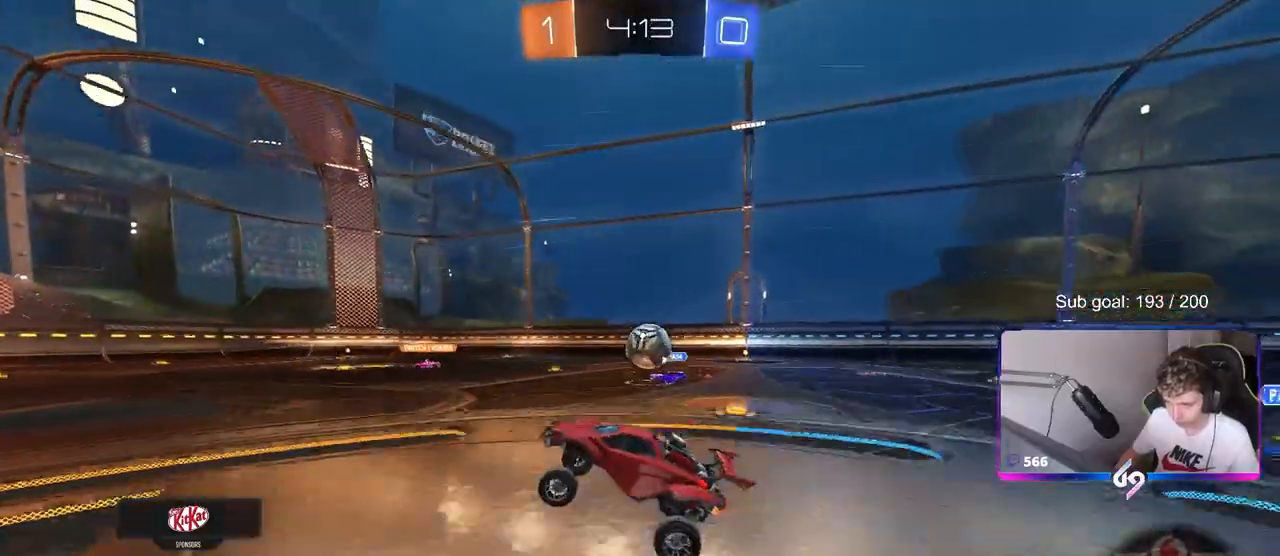
{"keys": ["w"], "mouse": [], "mouse_move": "still", "events": [[100, "d", "down"], [233, "d", "up"]]}
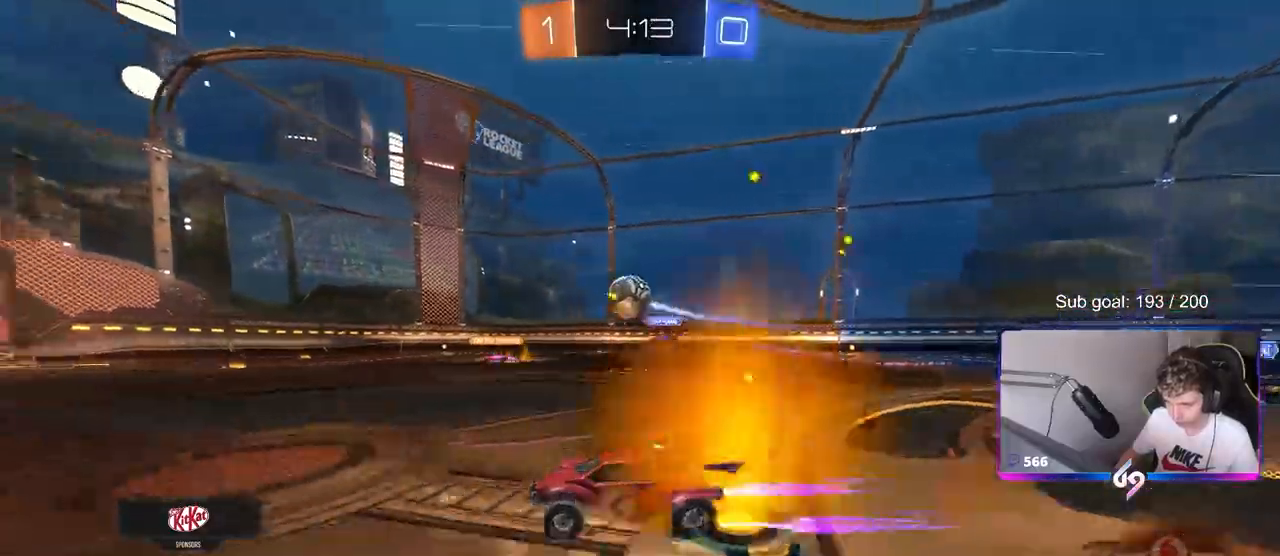
{"keys": ["d", "w"], "mouse": [], "mouse_move": "still", "events": [[17, "d", "down"], [67, "d", "up"], [300, "d", "down"]]}
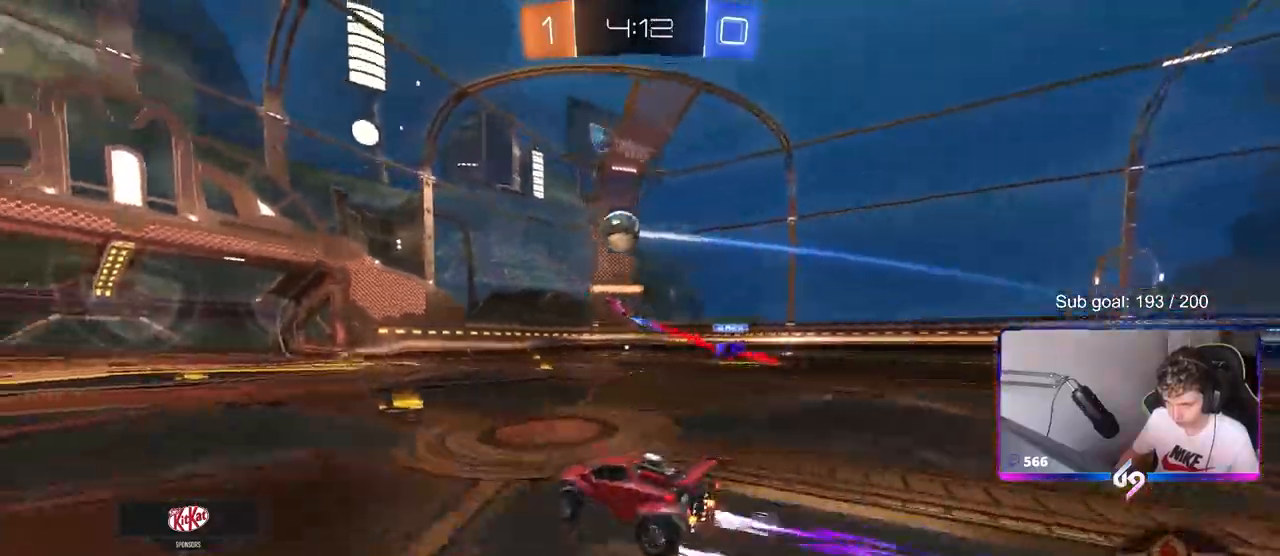
{"keys": ["a"], "mouse": ["left", "right"], "mouse_move": "down-left", "events": [[33, "d", "up"], [33, "w", "up"], [133, "s", "down"], [183, "d", "down"], [183, "mouse_right", "down"], [317, "mouse_left", "down"], [367, "d", "up"], [367, "mouse_right", "up"], [367, "s", "up"], [450, "mouse_right", "down"], [500, "a", "down"]]}
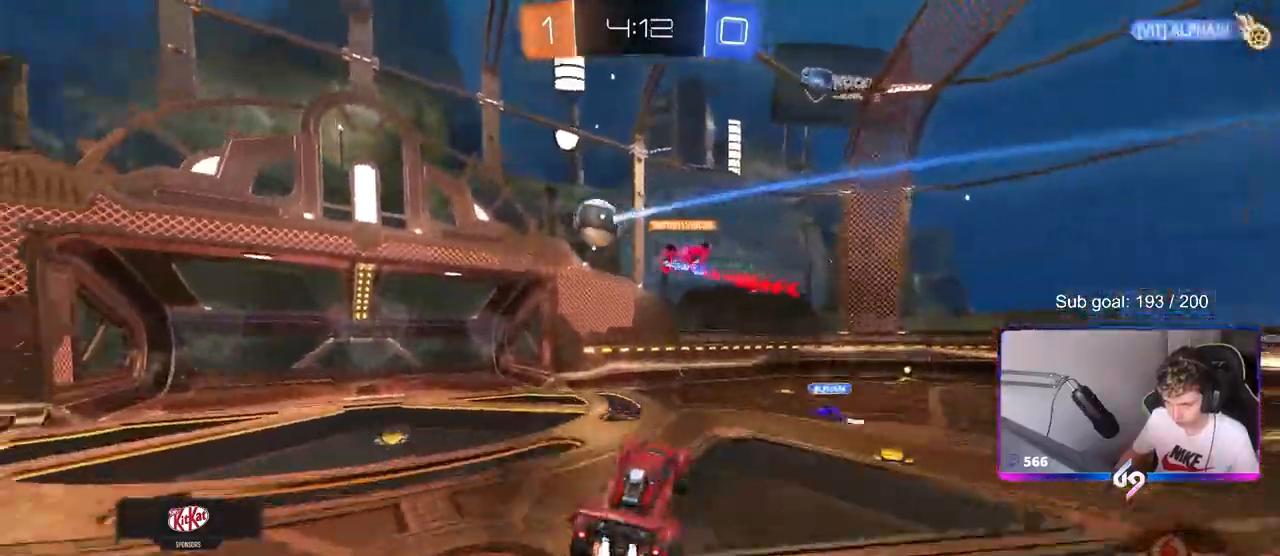
{"keys": ["a", "w"], "mouse": [], "mouse_move": "still", "events": [[100, "mouse_right", "up"], [150, "mouse_left", "up"], [150, "s", "down"], [283, "a", "up"], [283, "mouse_left", "down"], [283, "s", "up"], [483, "a", "down"], [483, "mouse_left", "up"], [483, "w", "down"]]}
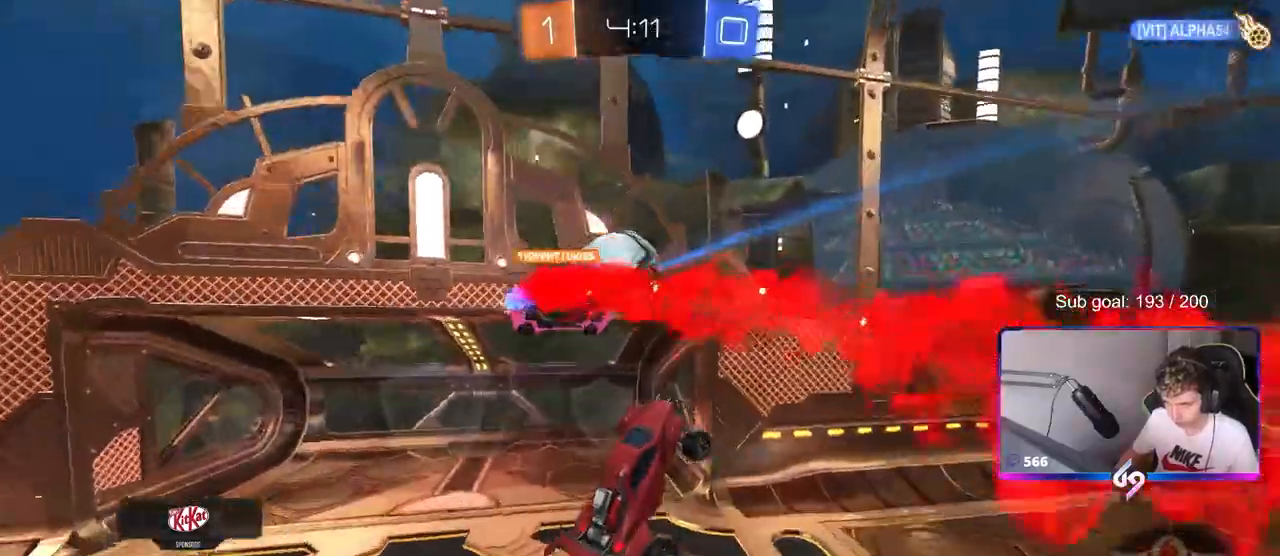
{"keys": ["d", "shift"], "mouse": [], "mouse_move": "still", "events": [[17, "mouse_left", "down"], [17, "w", "up"], [267, "a", "up"], [317, "d", "down"], [367, "mouse_left", "up"], [450, "shift", "down"]]}
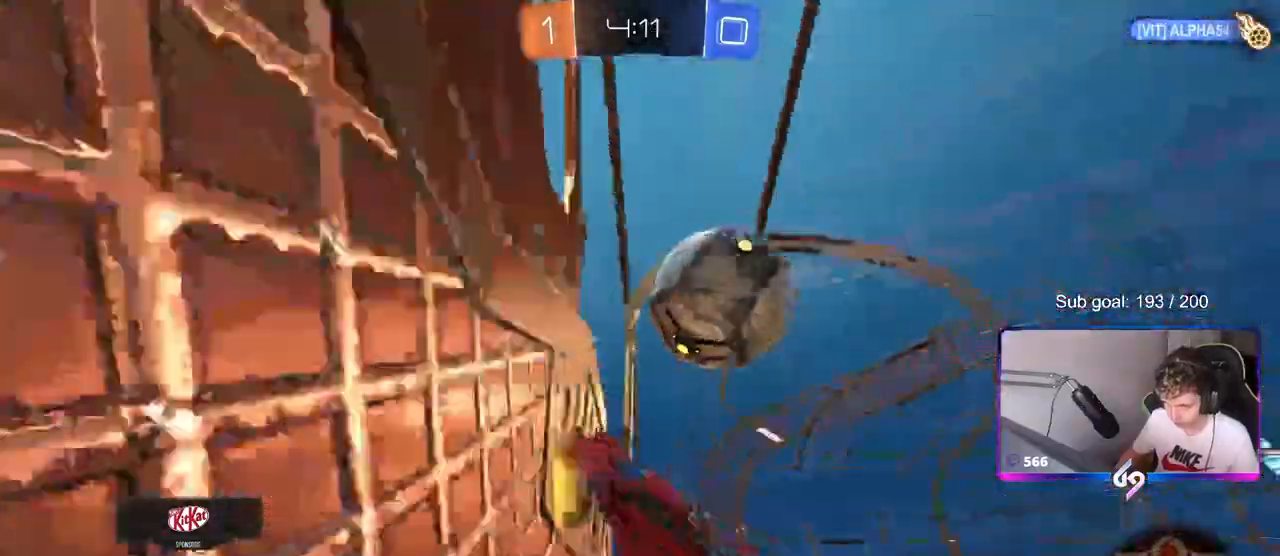
{"keys": ["d", "w"], "mouse": [], "mouse_move": "still", "events": [[133, "shift", "up"], [183, "w", "down"], [417, "d", "up"], [450, "d", "down"]]}
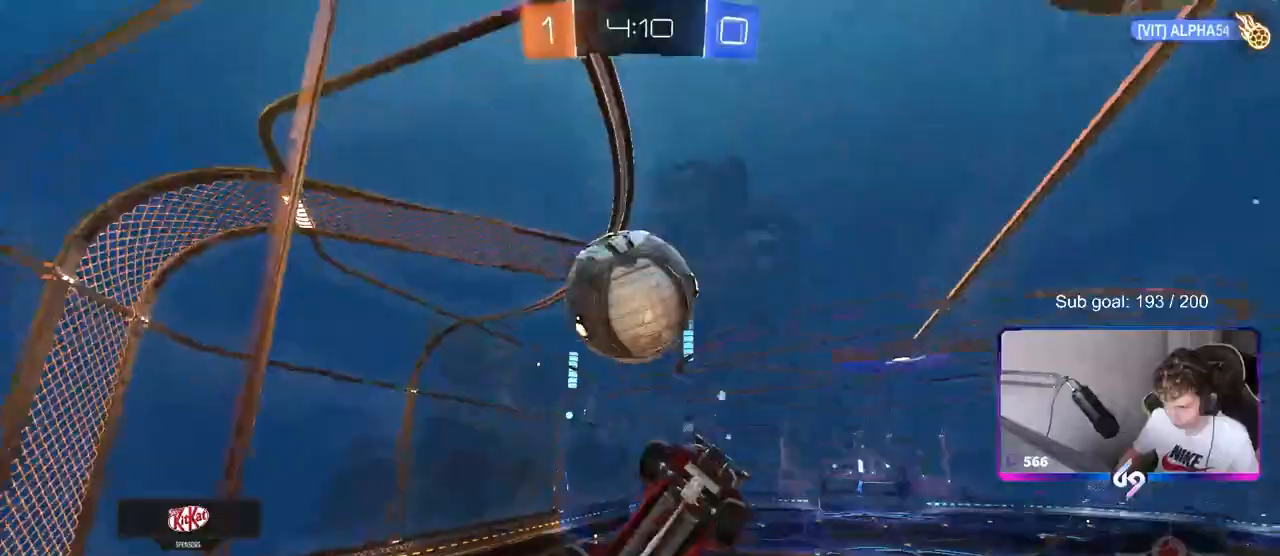
{"keys": ["d", "s"], "mouse": [], "mouse_move": "still", "events": [[150, "d", "up"], [200, "s", "down"], [200, "w", "up"], [233, "d", "down"]]}
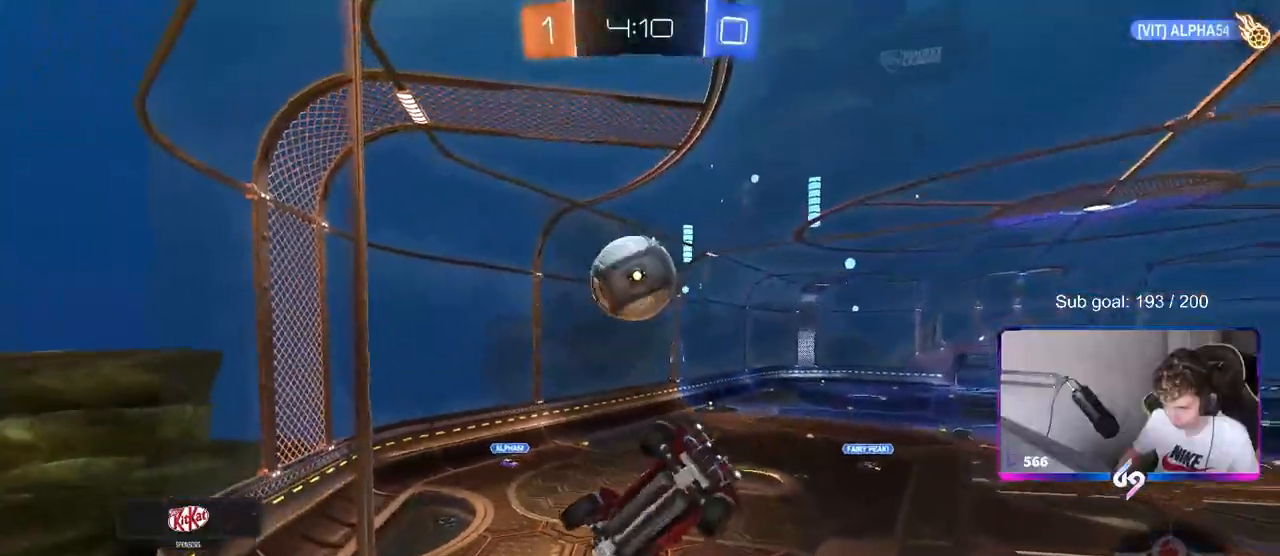
{"keys": ["w"], "mouse": [], "mouse_move": "still", "events": [[67, "shift", "down"], [300, "shift", "up"], [350, "d", "up"], [350, "s", "up"], [450, "w", "down"]]}
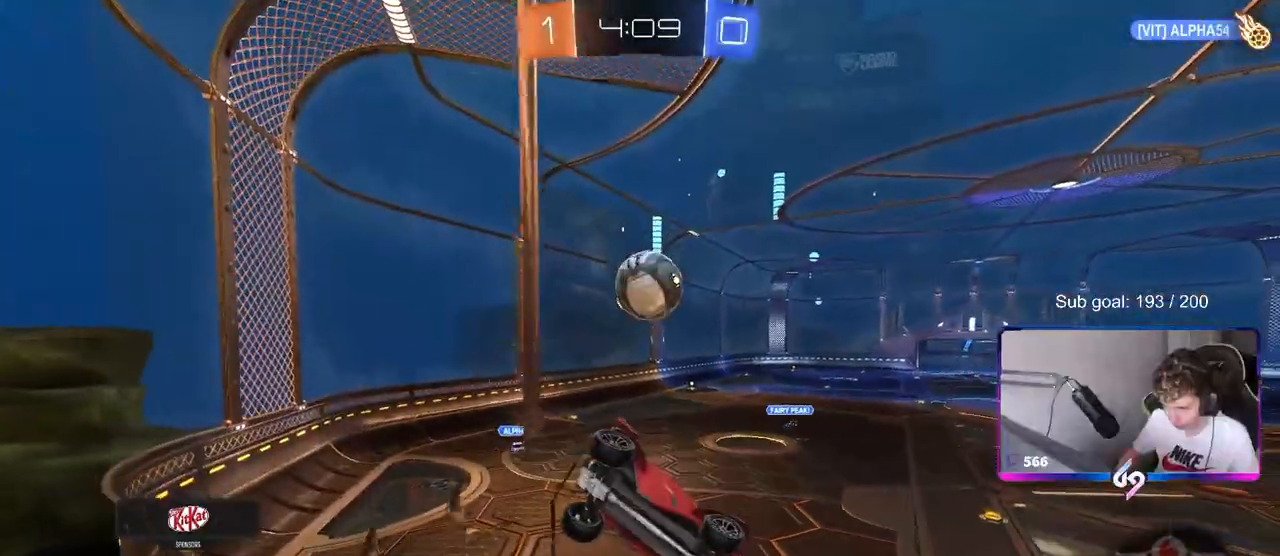
{"keys": ["d", "w"], "mouse": [], "mouse_move": "still", "events": [[133, "d", "down"], [283, "d", "up"], [317, "d", "down"], [417, "d", "up"], [500, "d", "down"]]}
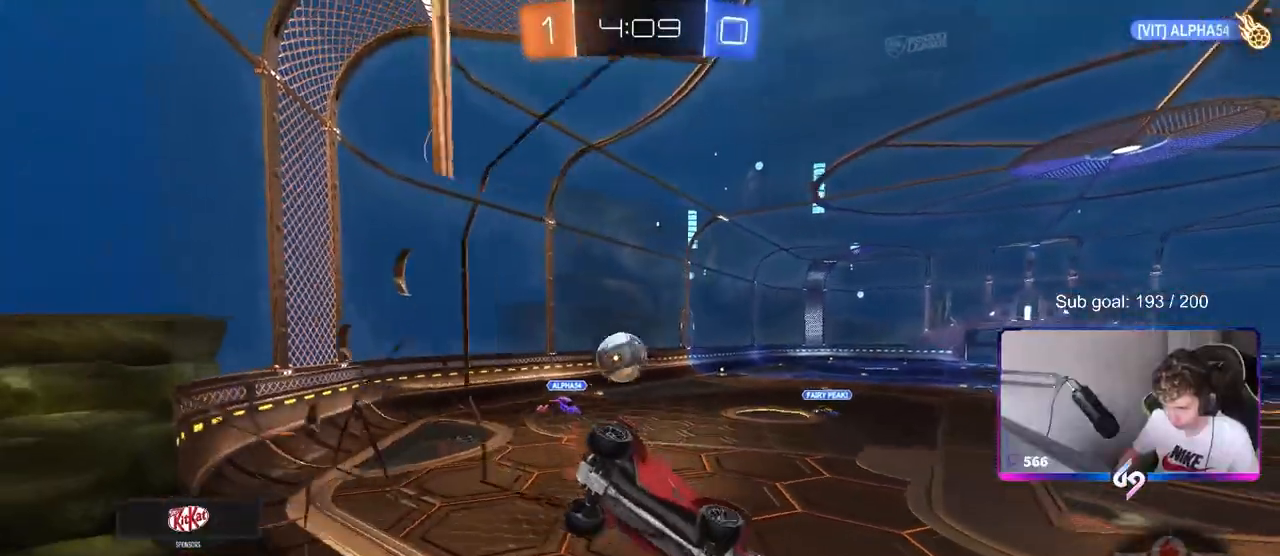
{"keys": ["d", "w"], "mouse": [], "mouse_move": "still", "events": [[100, "w", "up"], [150, "s", "down"], [300, "d", "up"], [300, "s", "up"], [383, "w", "down"], [433, "d", "down"]]}